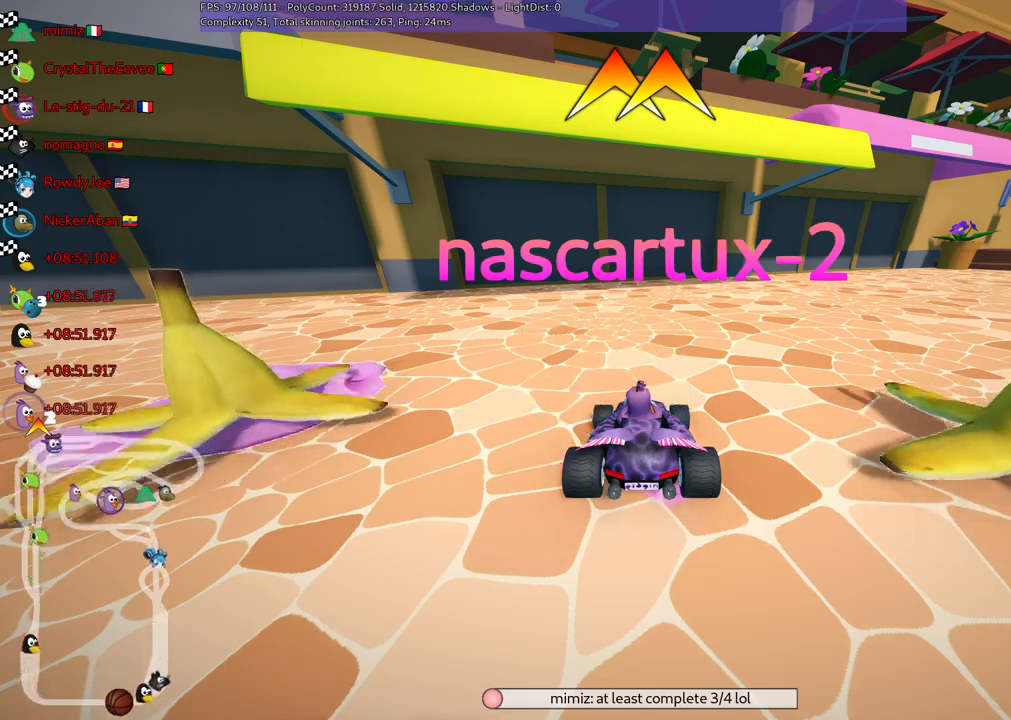
Gameplay with keyboard; each line is a JSON object with the keys held at the frame after it. "events" lists presses ("down") and releases ("up") of ".", "/", "alt_r", "b", "c", "comma", "ctrl_r", "d", "down", "f", "g", "h", "j", "k", "l", "left", "m", "n", "quote", "return", "right", "semicolon", "shift_r", "space", "super", "up" and "v" between this image and that frame as [ms after this image, input, new state], when the widget could be followed in between. No other keys are recorded. Mouse input is not recorded.
{"keys": ["right"], "events": [[450, "right", "down"]]}
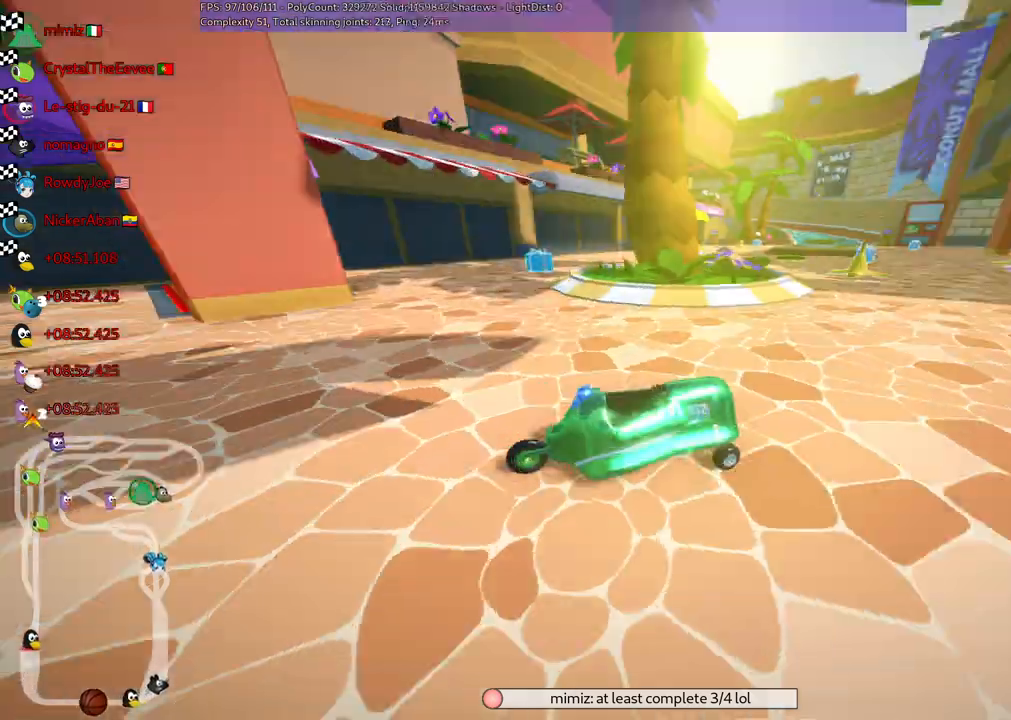
{"keys": [], "events": [[100, "right", "up"], [217, "right", "down"], [383, "right", "up"]]}
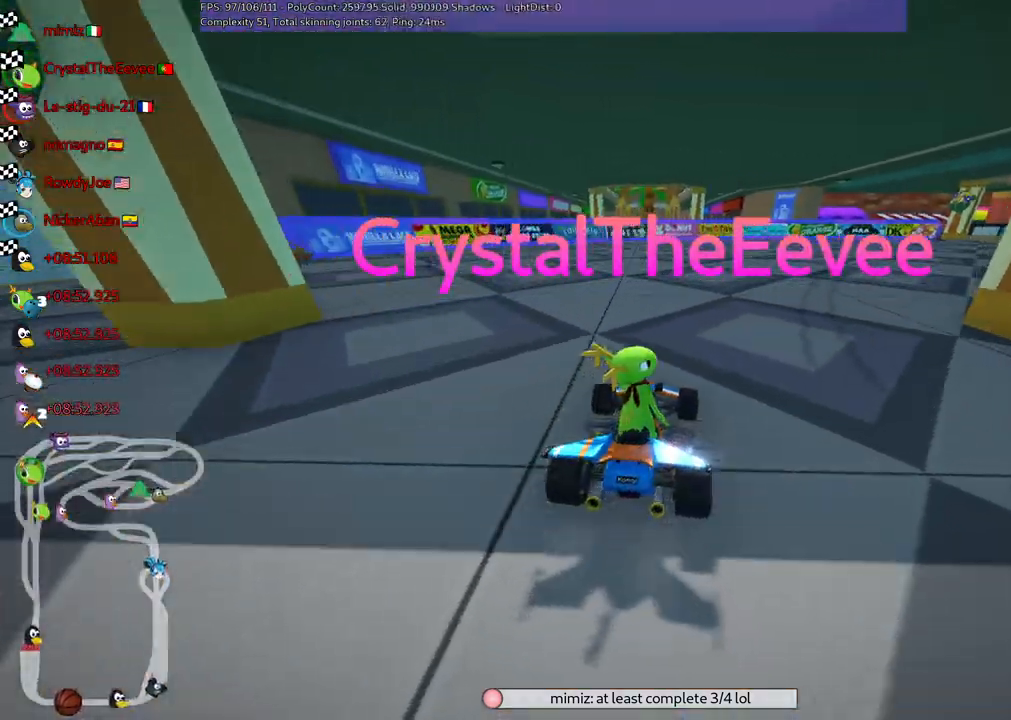
{"keys": ["right"]}
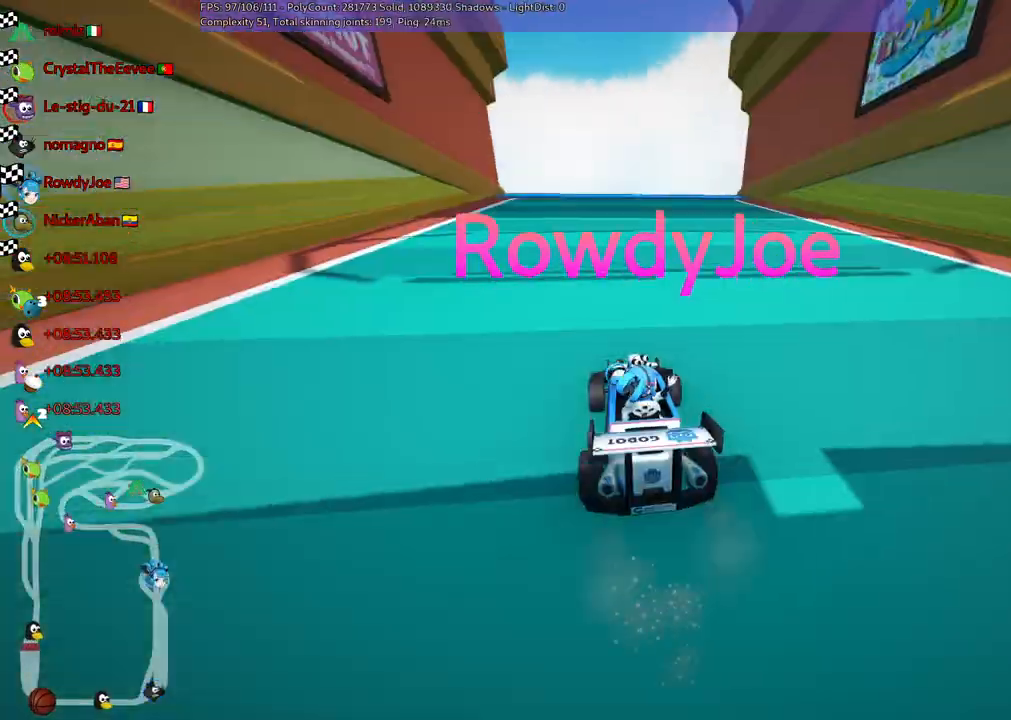
{"keys": ["right"], "events": [[117, "right", "up"], [267, "right", "down"], [367, "right", "up"], [500, "right", "down"]]}
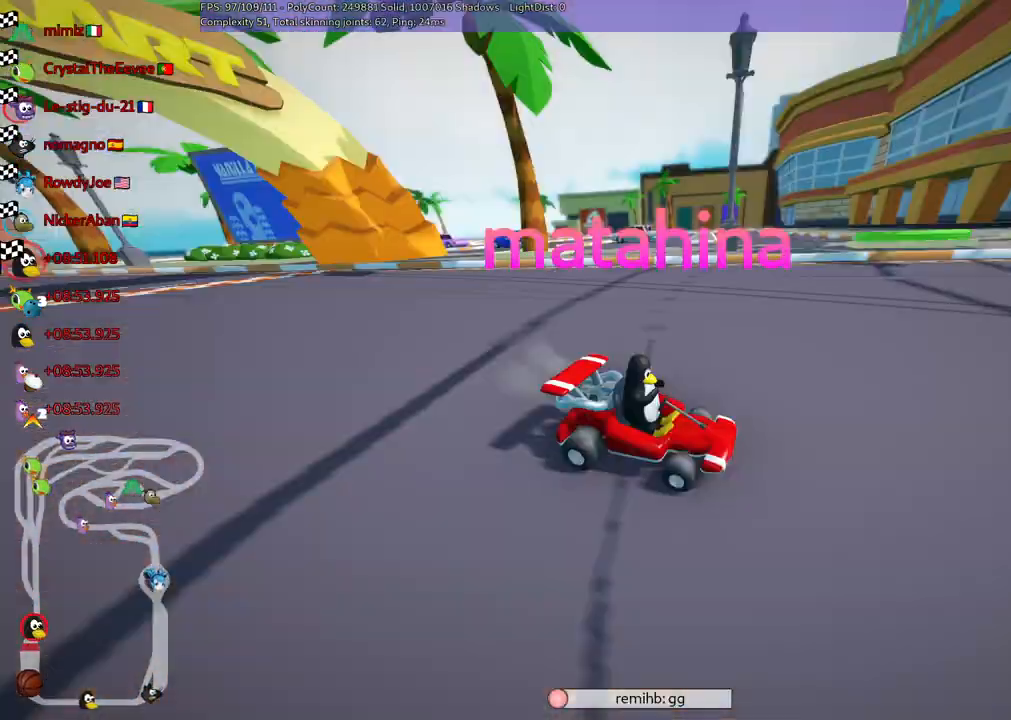
{"keys": [], "events": [[133, "right", "up"], [333, "right", "down"], [467, "right", "up"]]}